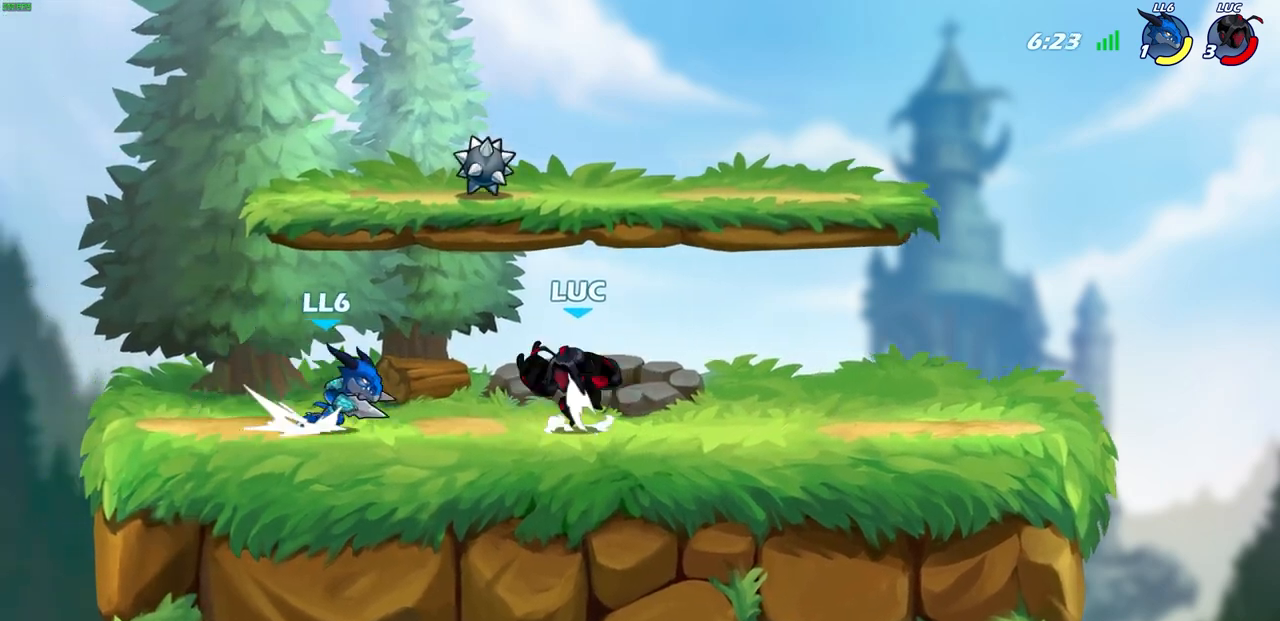
Gameplay with a controller (PlayStation layout); each line is a JSON object with the inputs held at the frame after it. "events" lists button and stick changes between this image and that frame as [ms after this image, input, new state], when the widget could be followed in between.
{"buttons": [], "left_stick": "up-right", "right_stick": "center", "events": [[100, "CROSS", "up"], [117, "left_stick", "up-left"], [233, "left_stick", "down-left"], [283, "left_stick", "down-right"], [333, "left_stick", "up-right"]]}
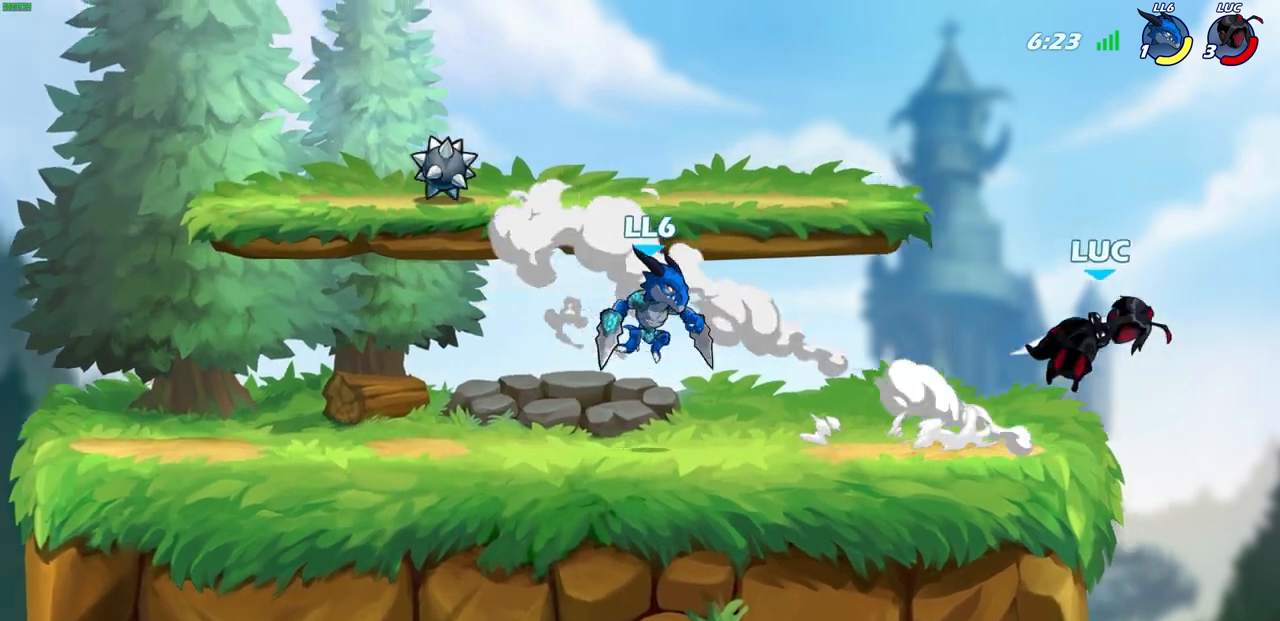
{"buttons": ["SQUARE"], "left_stick": "left", "right_stick": "center", "events": [[17, "left_stick", "center"], [200, "left_stick", "left"], [483, "SQUARE", "down"]]}
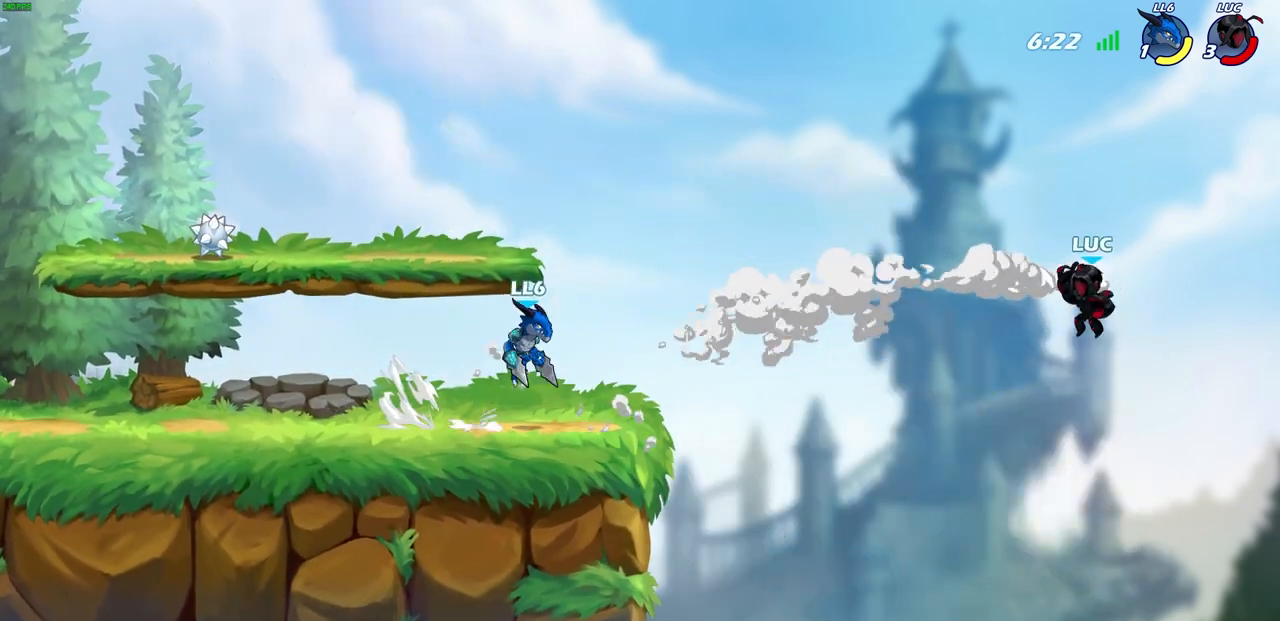
{"buttons": [], "left_stick": "left", "right_stick": "center", "events": [[83, "SQUARE", "up"], [200, "SQUARE", "down"], [317, "SQUARE", "up"]]}
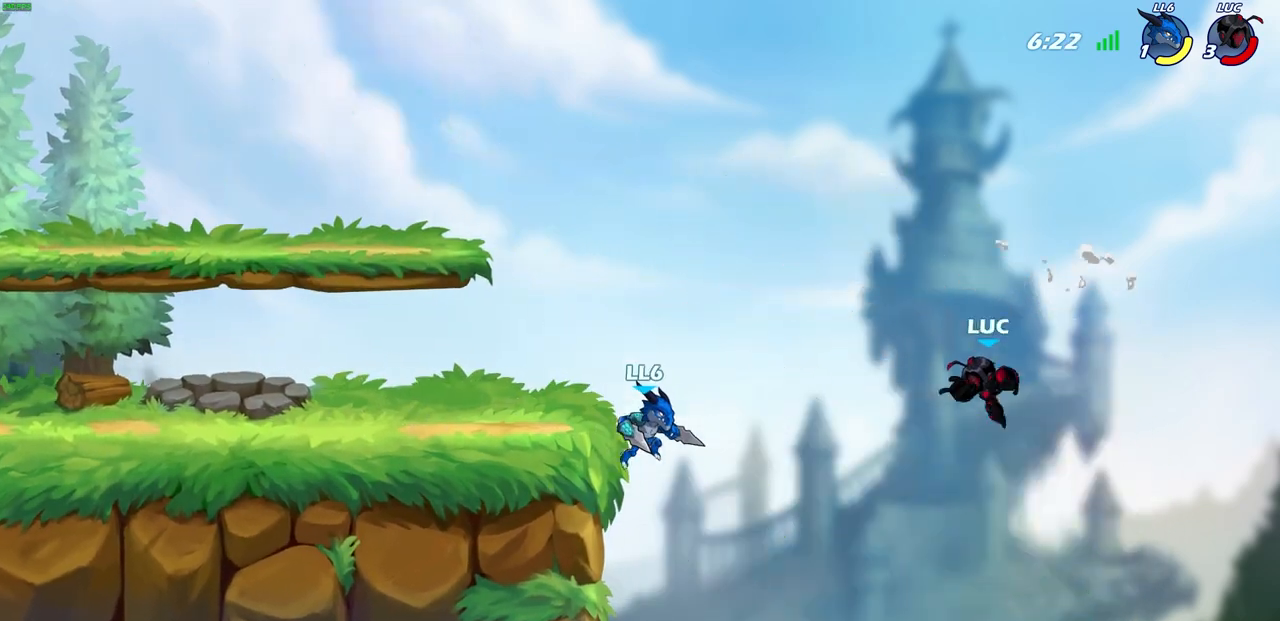
{"buttons": [], "left_stick": "down-left", "right_stick": "center", "events": [[133, "left_stick", "down-left"]]}
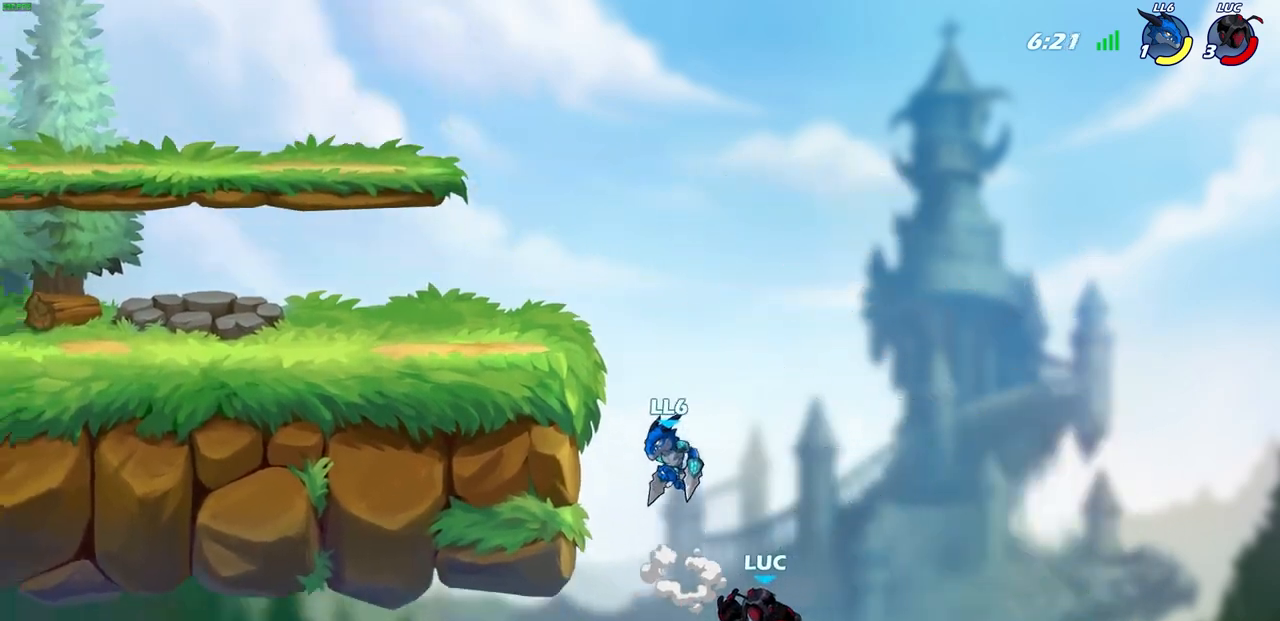
{"buttons": [], "left_stick": "up-left", "right_stick": "center", "events": [[17, "CROSS", "down"], [17, "left_stick", "up-left"], [67, "left_stick", "up"], [117, "CROSS", "up"], [133, "CIRCLE", "down"], [233, "left_stick", "up-left"], [283, "CIRCLE", "up"]]}
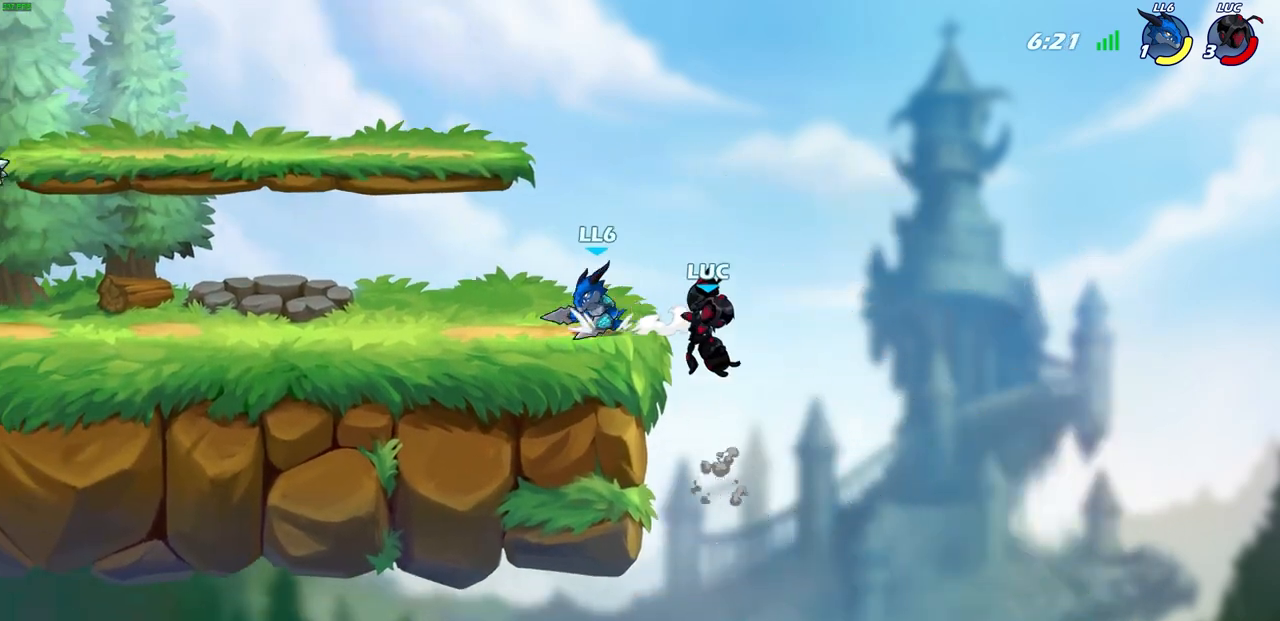
{"buttons": [], "left_stick": "left", "right_stick": "center", "events": [[67, "left_stick", "up-right"], [350, "left_stick", "left"]]}
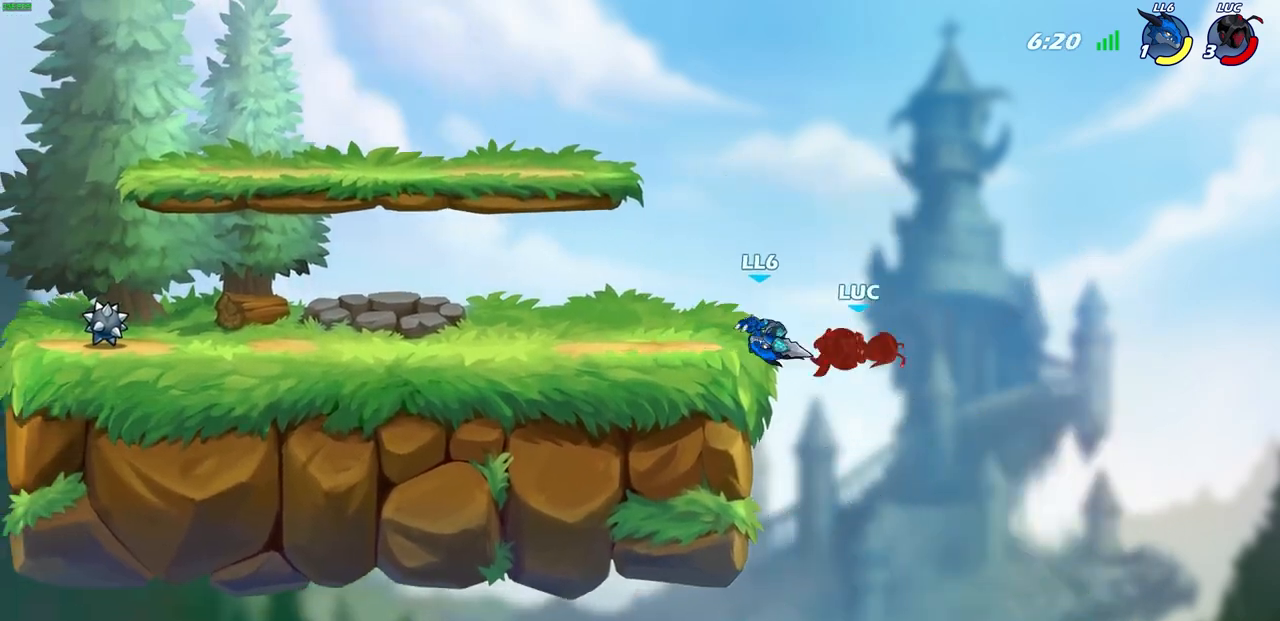
{"buttons": [], "left_stick": "left", "right_stick": "center", "events": []}
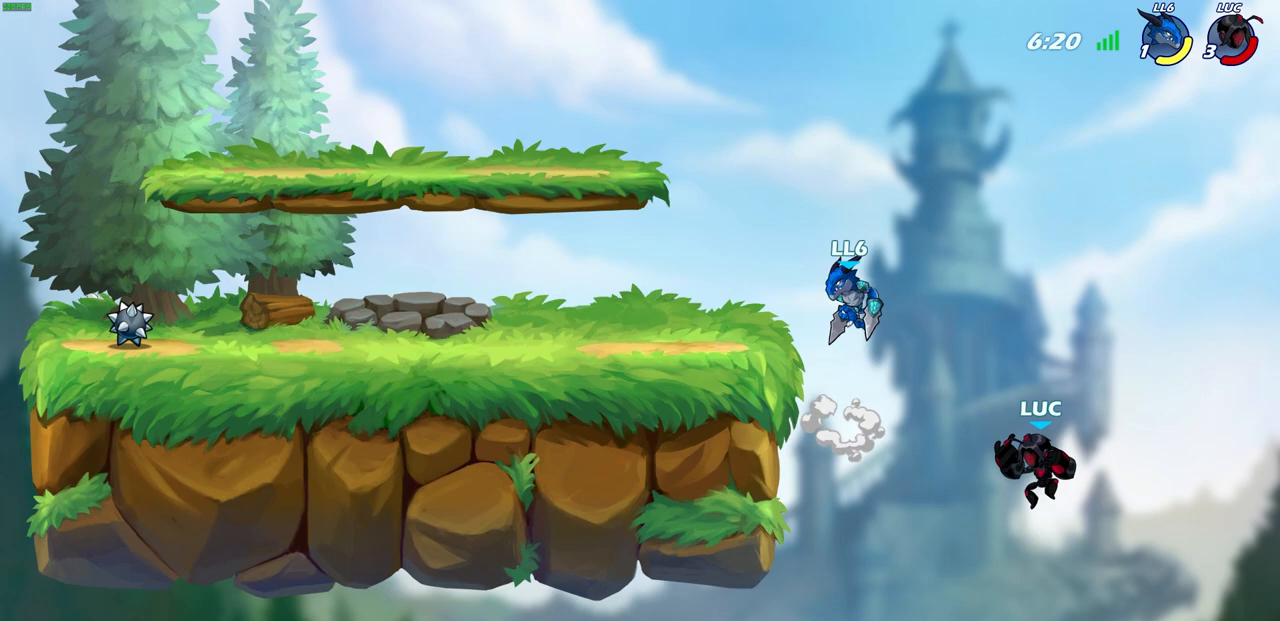
{"buttons": [], "left_stick": "center", "right_stick": "center", "events": [[183, "CROSS", "down"], [367, "CROSS", "up"], [367, "left_stick", "center"]]}
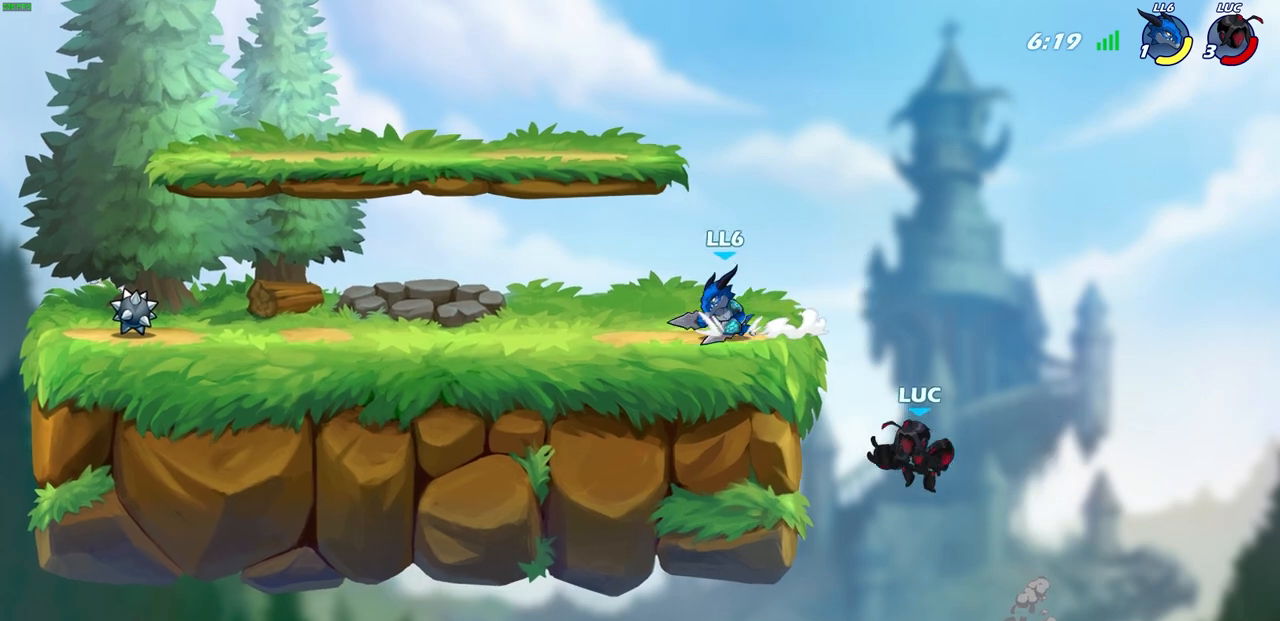
{"buttons": [], "left_stick": "right", "right_stick": "center", "events": [[17, "left_stick", "left"], [333, "left_stick", "right"]]}
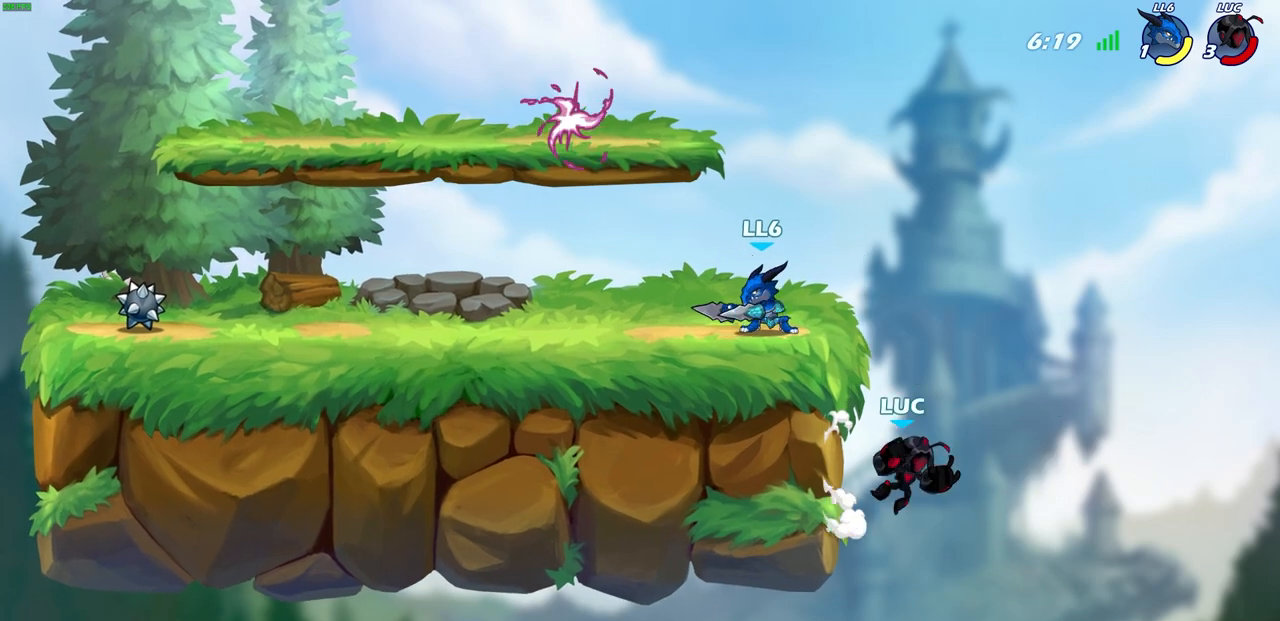
{"buttons": ["CROSS"], "left_stick": "up", "right_stick": "center", "events": [[50, "CROSS", "down"], [83, "left_stick", "up-left"], [150, "CROSS", "up"], [233, "left_stick", "up-right"], [367, "left_stick", "up-left"], [433, "left_stick", "up-right"], [483, "CROSS", "down"], [483, "left_stick", "up"]]}
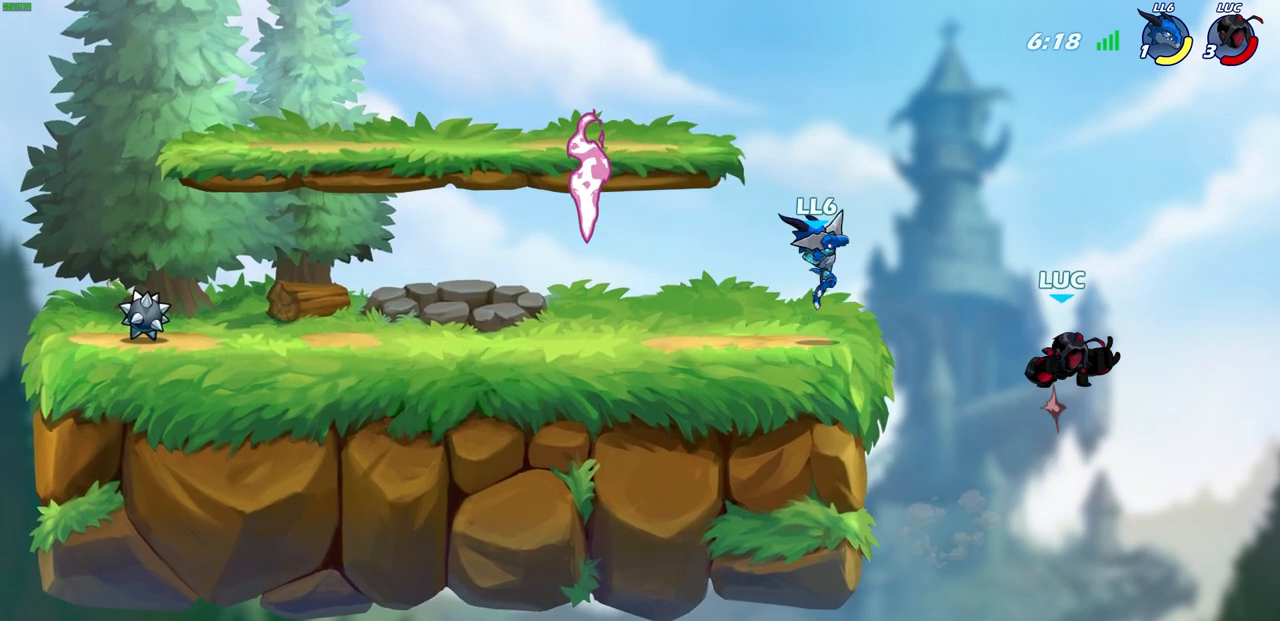
{"buttons": [], "left_stick": "up-left", "right_stick": "center", "events": [[17, "left_stick", "up-left"], [133, "CROSS", "up"], [133, "left_stick", "right"], [217, "left_stick", "up-left"], [350, "left_stick", "right"], [417, "left_stick", "up-left"]]}
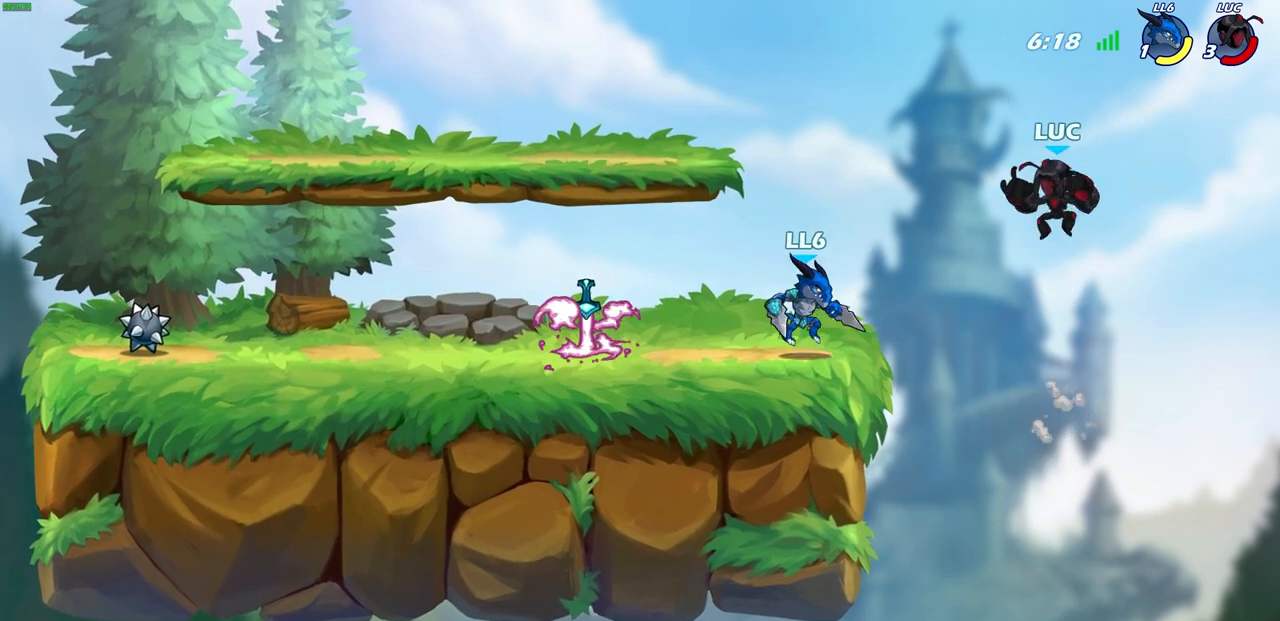
{"buttons": [], "left_stick": "left", "right_stick": "center", "events": [[17, "left_stick", "down-right"], [83, "left_stick", "up-left"], [150, "left_stick", "right"], [217, "left_stick", "up-left"], [300, "left_stick", "right"], [350, "left_stick", "up-left"], [433, "left_stick", "left"]]}
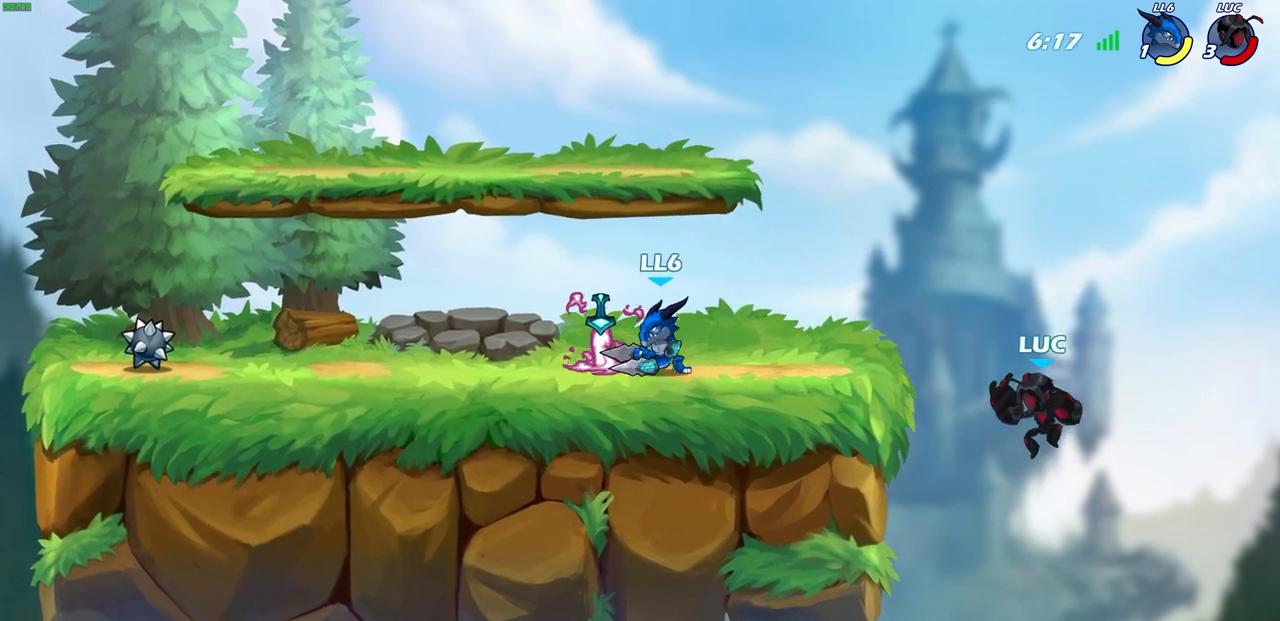
{"buttons": ["CROSS"], "left_stick": "down-left", "right_stick": "center", "events": [[33, "R2", "down"], [300, "R2", "up"], [350, "left_stick", "down"], [417, "left_stick", "right"], [467, "CROSS", "down"], [500, "left_stick", "down-left"]]}
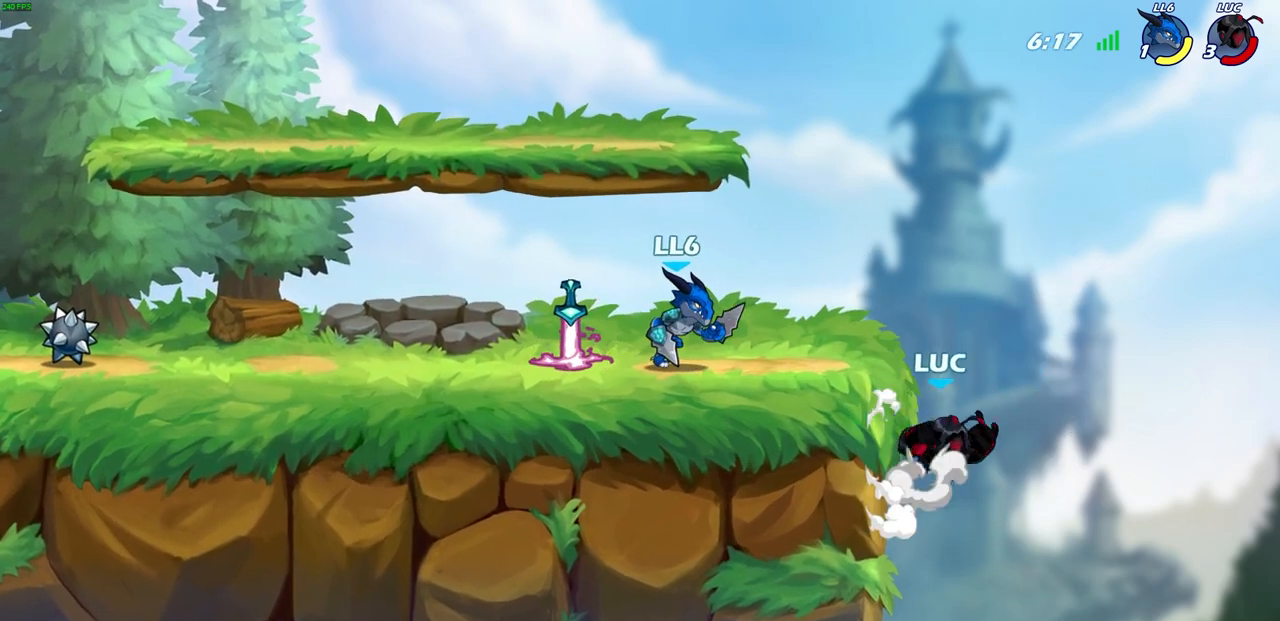
{"buttons": ["CROSS"], "left_stick": "up-left", "right_stick": "center", "events": [[67, "CROSS", "up"], [67, "left_stick", "up-left"], [133, "left_stick", "up-right"], [217, "left_stick", "up-left"], [400, "left_stick", "right"], [467, "CROSS", "down"], [500, "left_stick", "up-left"]]}
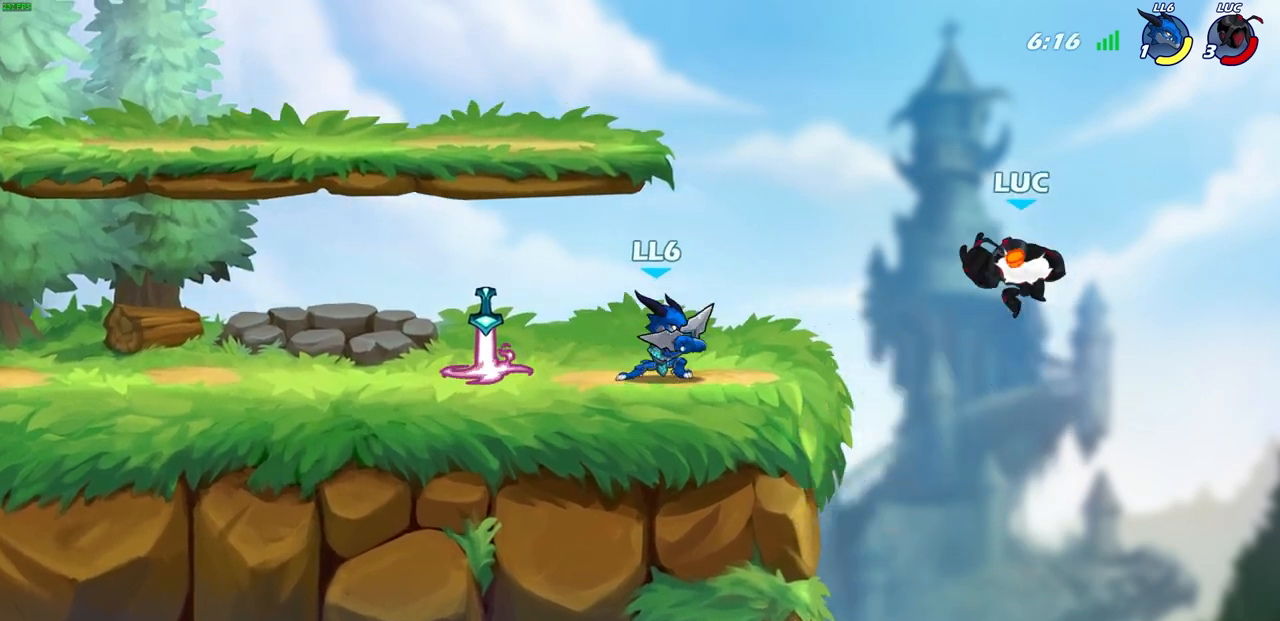
{"buttons": [], "left_stick": "center", "right_stick": "center", "events": [[83, "CROSS", "up"], [167, "left_stick", "right"], [233, "left_stick", "up-left"], [333, "left_stick", "right"], [383, "left_stick", "center"], [433, "left_stick", "right"], [500, "left_stick", "center"]]}
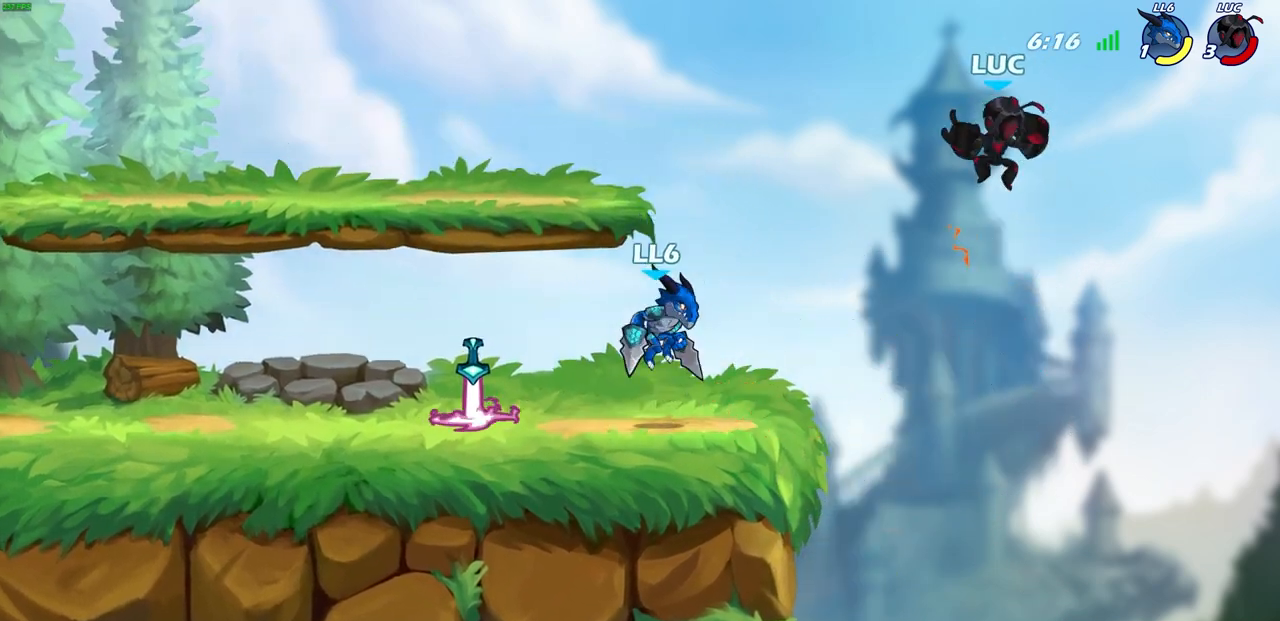
{"buttons": [], "left_stick": "up-left", "right_stick": "center", "events": [[17, "left_stick", "up-left"], [83, "left_stick", "right"], [283, "left_stick", "left"], [383, "left_stick", "right"], [433, "left_stick", "up-left"]]}
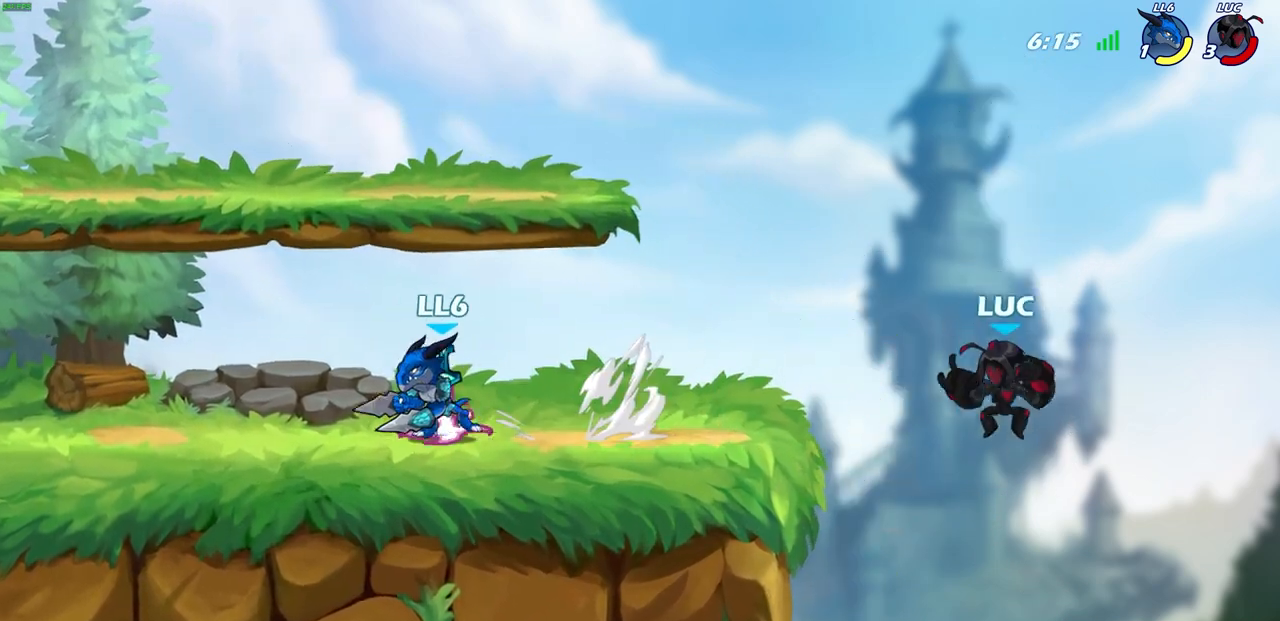
{"buttons": [], "left_stick": "center", "right_stick": "center", "events": [[167, "left_stick", "up"], [233, "CIRCLE", "down"], [300, "left_stick", "right"], [383, "left_stick", "center"], [500, "CIRCLE", "up"]]}
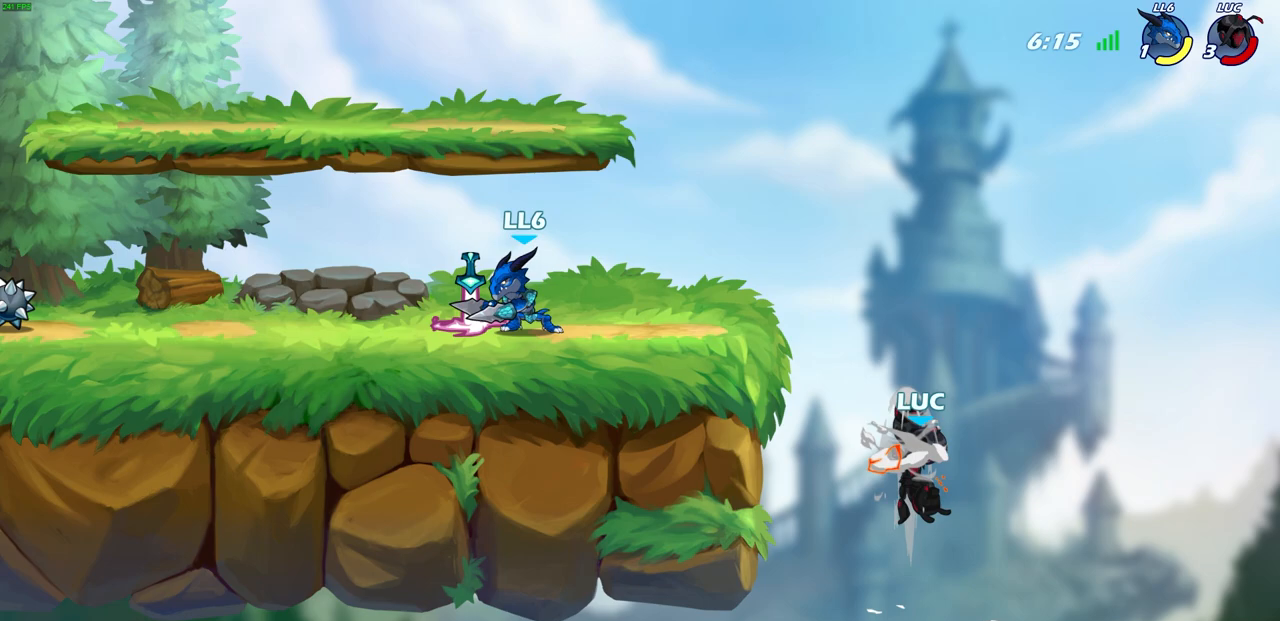
{"buttons": [], "left_stick": "left", "right_stick": "center", "events": [[150, "left_stick", "right"], [300, "left_stick", "up"], [367, "left_stick", "left"]]}
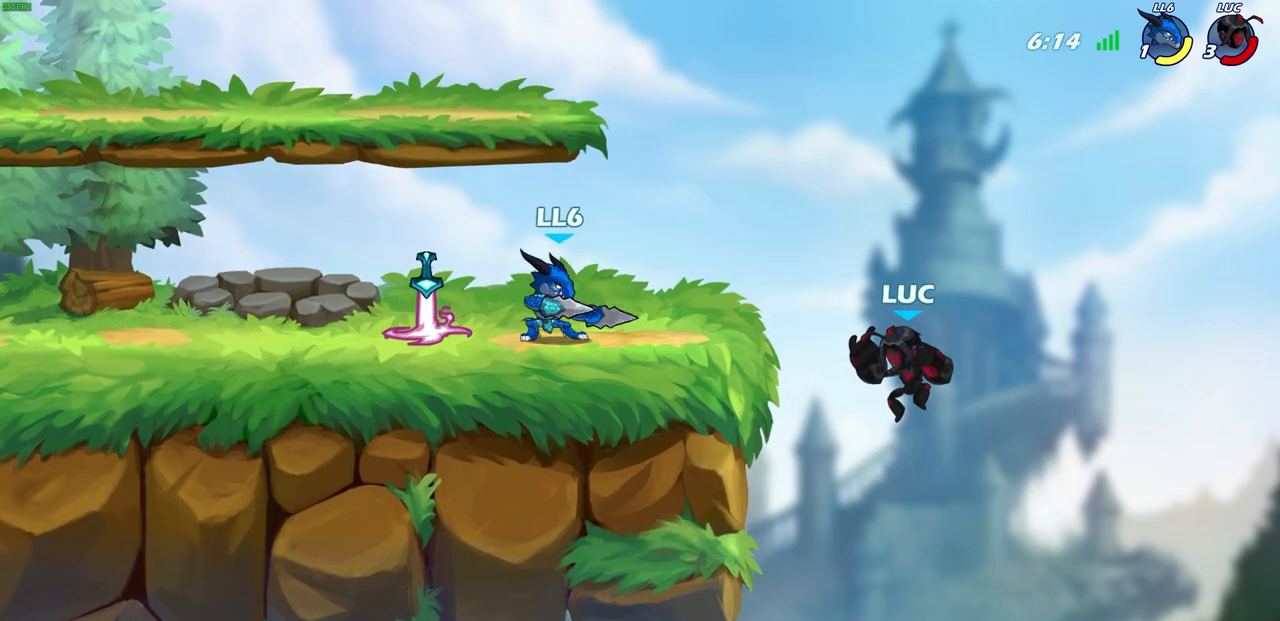
{"buttons": [], "left_stick": "left", "right_stick": "center", "events": [[33, "SQUARE", "down"], [117, "SQUARE", "up"]]}
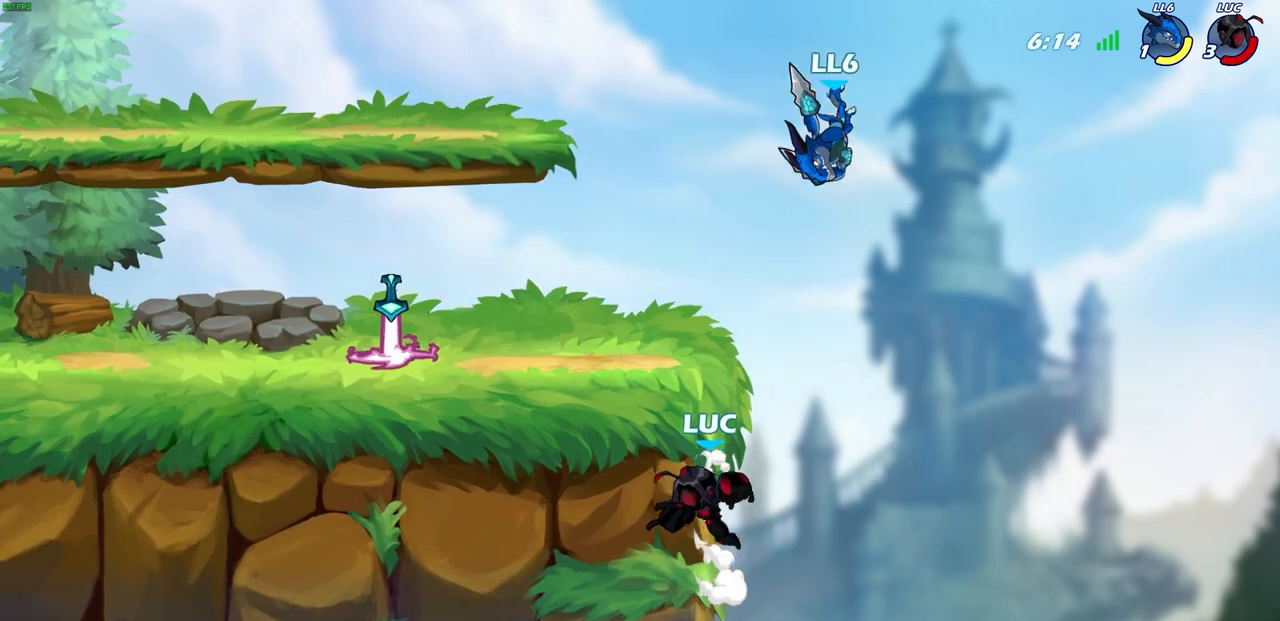
{"buttons": ["SQUARE"], "left_stick": "down-left", "right_stick": "center", "events": [[417, "left_stick", "right"], [500, "SQUARE", "down"], [500, "left_stick", "down-left"]]}
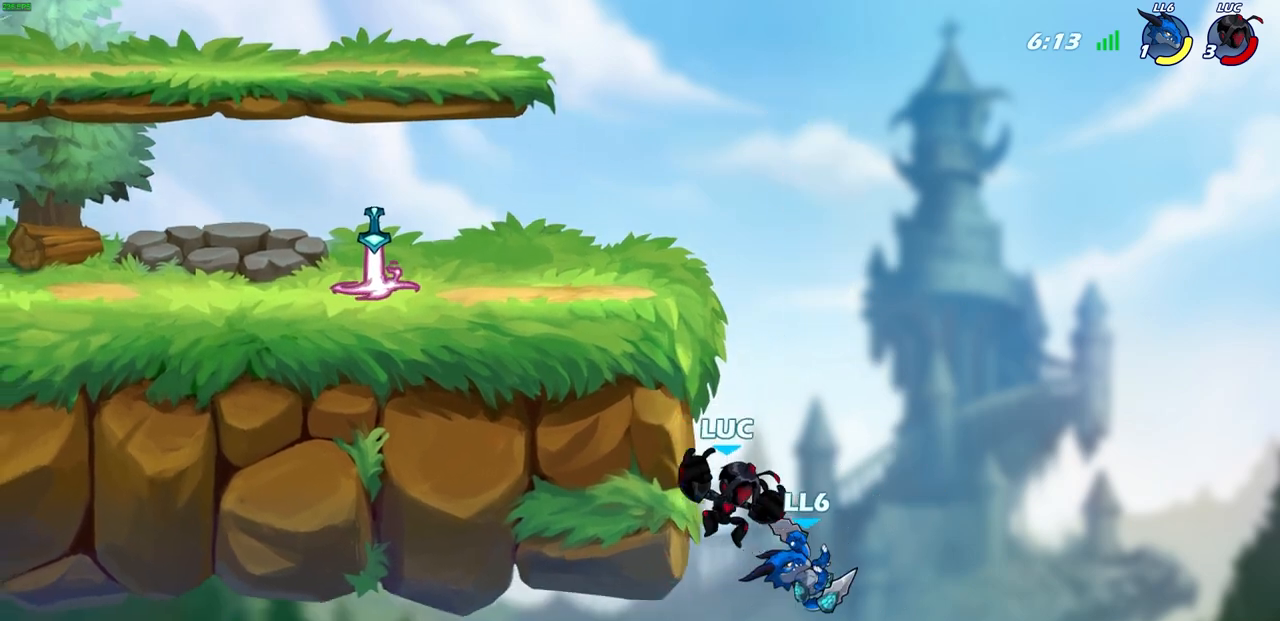
{"buttons": [], "left_stick": "center", "right_stick": "center", "events": [[83, "SQUARE", "up"], [250, "left_stick", "center"]]}
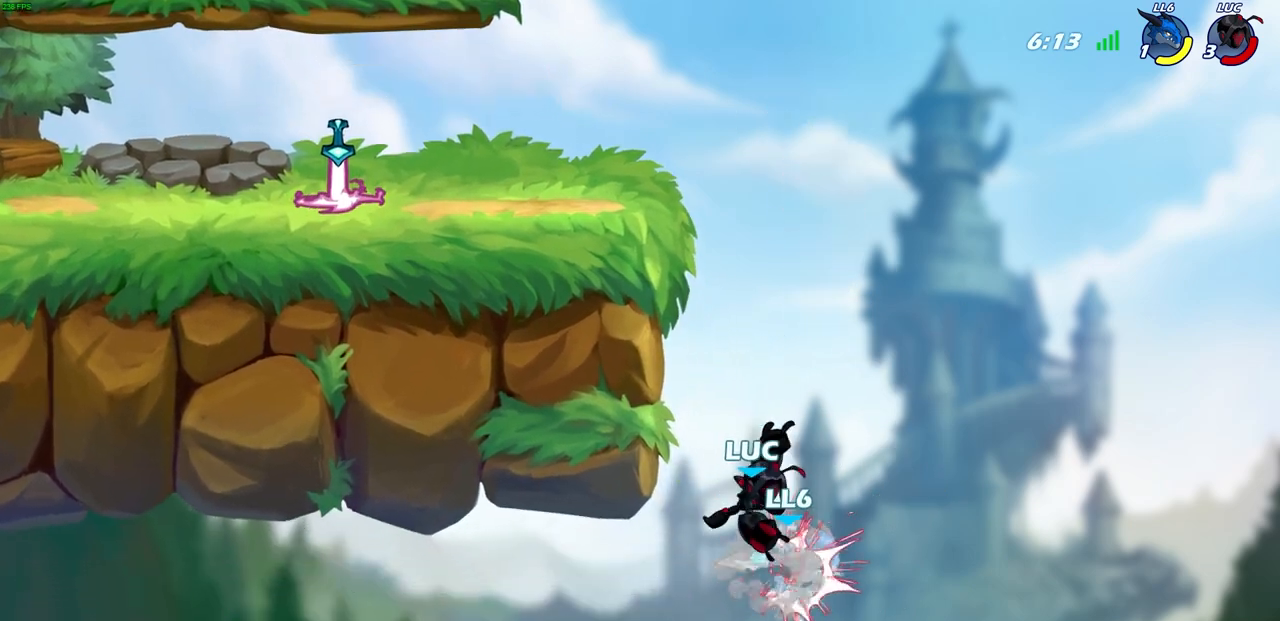
{"buttons": ["SQUARE"], "left_stick": "right", "right_stick": "center", "events": [[167, "left_stick", "right"], [300, "SQUARE", "down"], [383, "SQUARE", "up"], [467, "SQUARE", "down"]]}
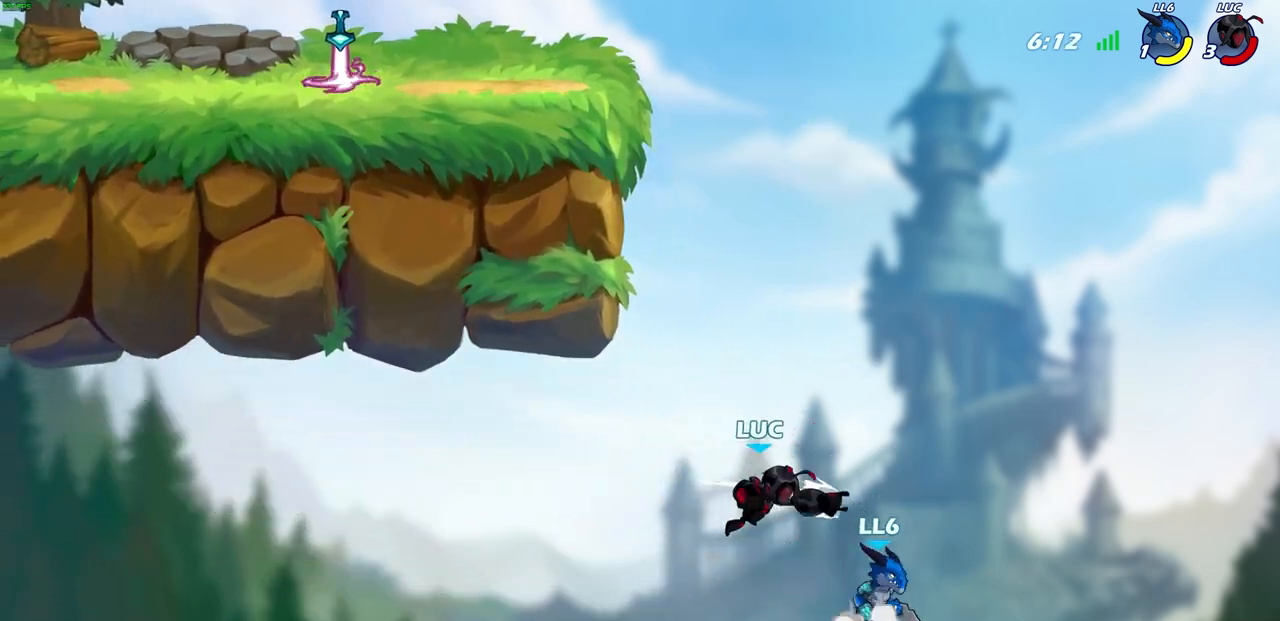
{"buttons": ["CIRCLE"], "left_stick": "up-left", "right_stick": "center", "events": [[67, "SQUARE", "up"], [350, "left_stick", "up-left"], [400, "CROSS", "down"], [500, "CIRCLE", "down"], [500, "CROSS", "up"]]}
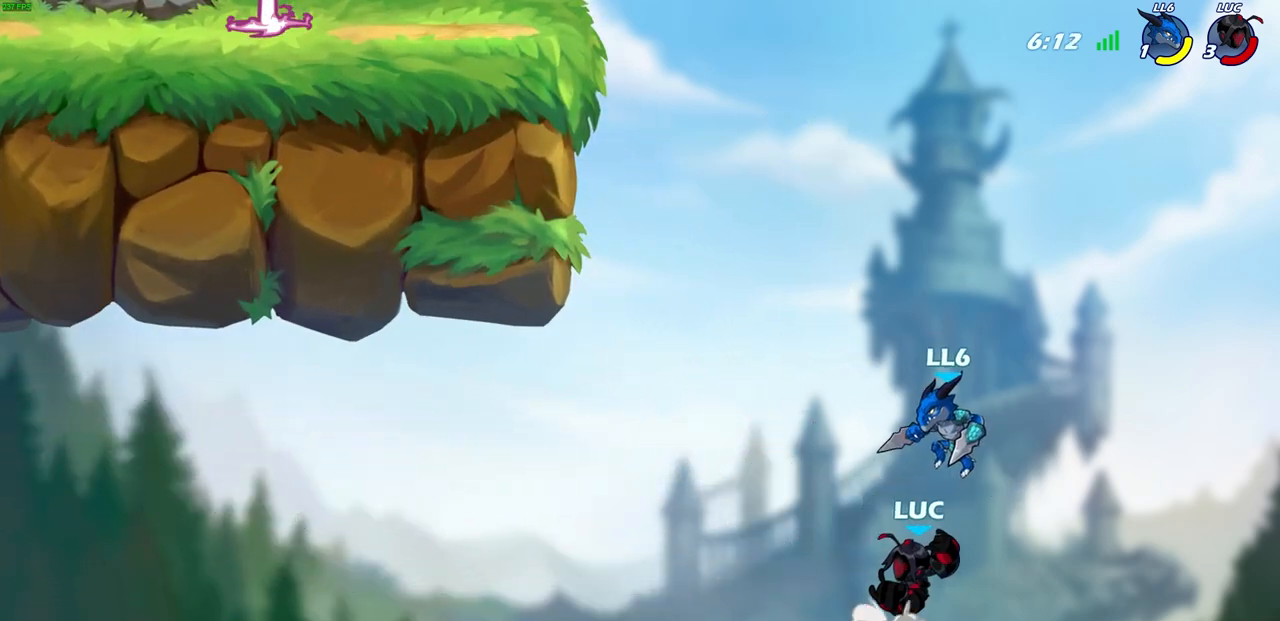
{"buttons": [], "left_stick": "center", "right_stick": "center", "events": [[167, "CIRCLE", "up"], [283, "left_stick", "center"]]}
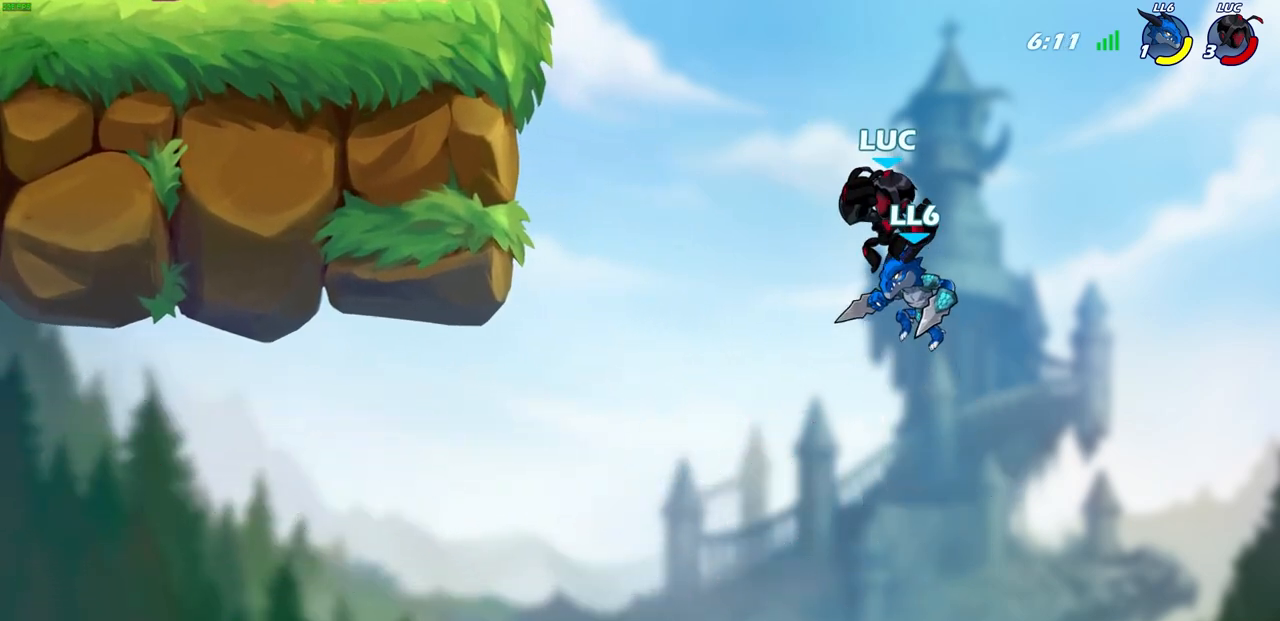
{"buttons": [], "left_stick": "up-left", "right_stick": "center", "events": [[117, "SQUARE", "down"], [183, "SQUARE", "up"], [233, "left_stick", "up-left"]]}
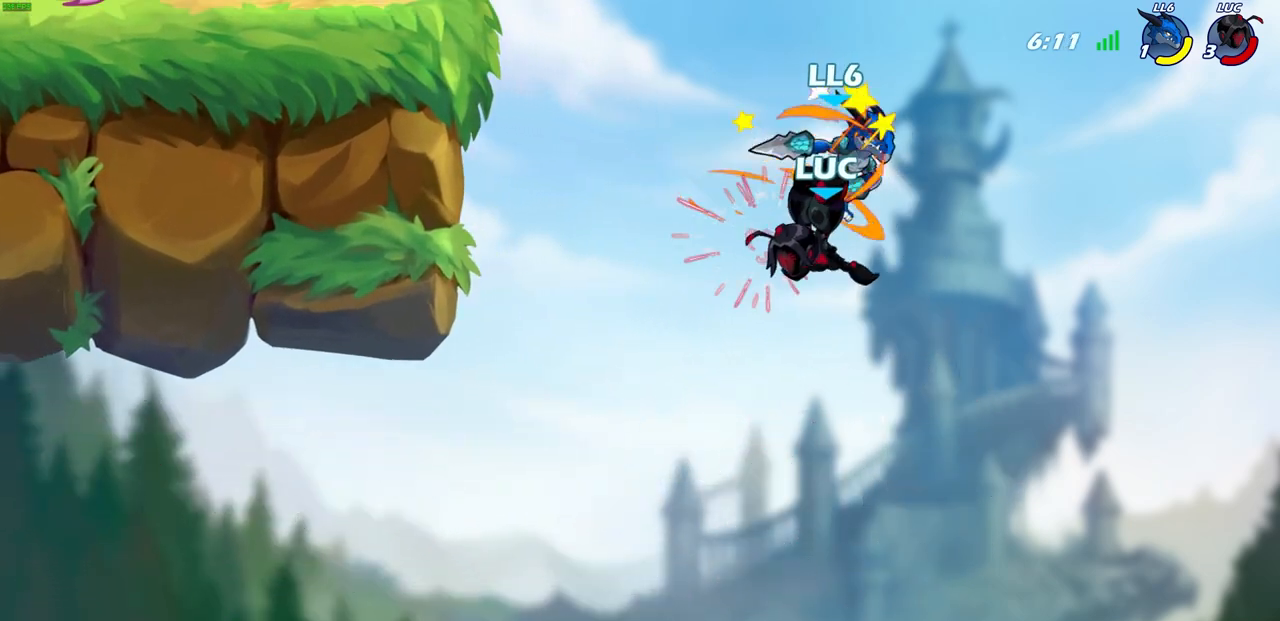
{"buttons": ["R2"], "left_stick": "up-left", "right_stick": "center", "events": [[283, "R2", "down"]]}
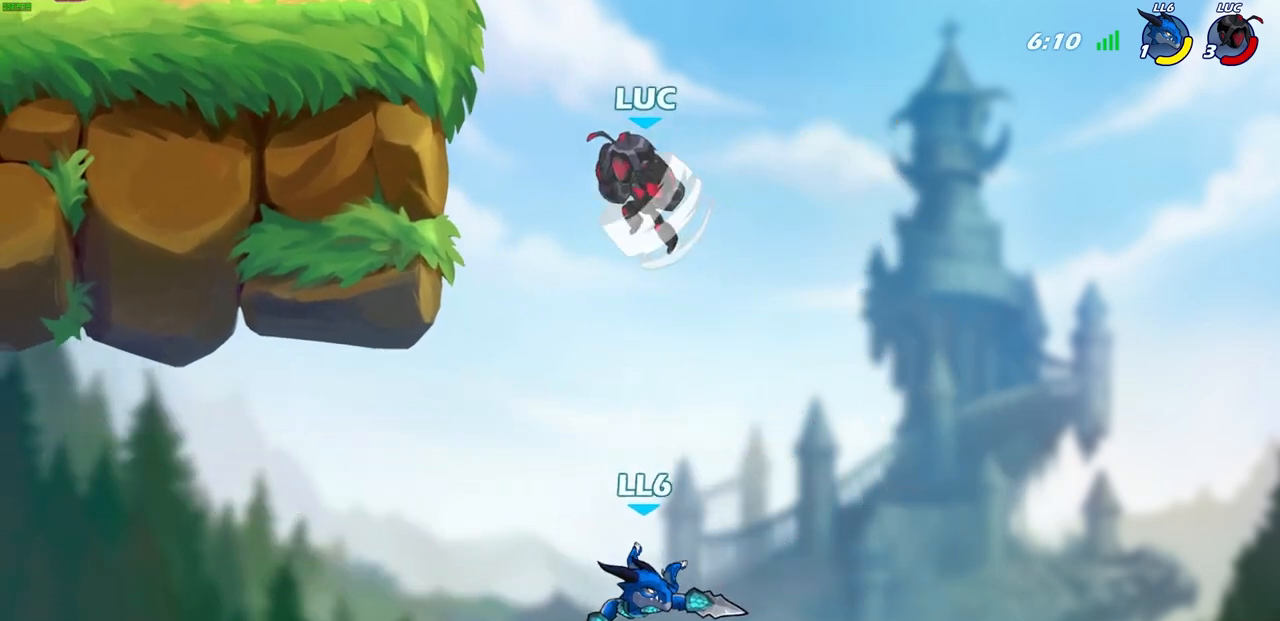
{"buttons": [], "left_stick": "up-left", "right_stick": "center", "events": [[100, "left_stick", "left"], [183, "R2", "up"], [250, "left_stick", "right"], [400, "CROSS", "down"], [400, "left_stick", "up-left"], [483, "CROSS", "up"]]}
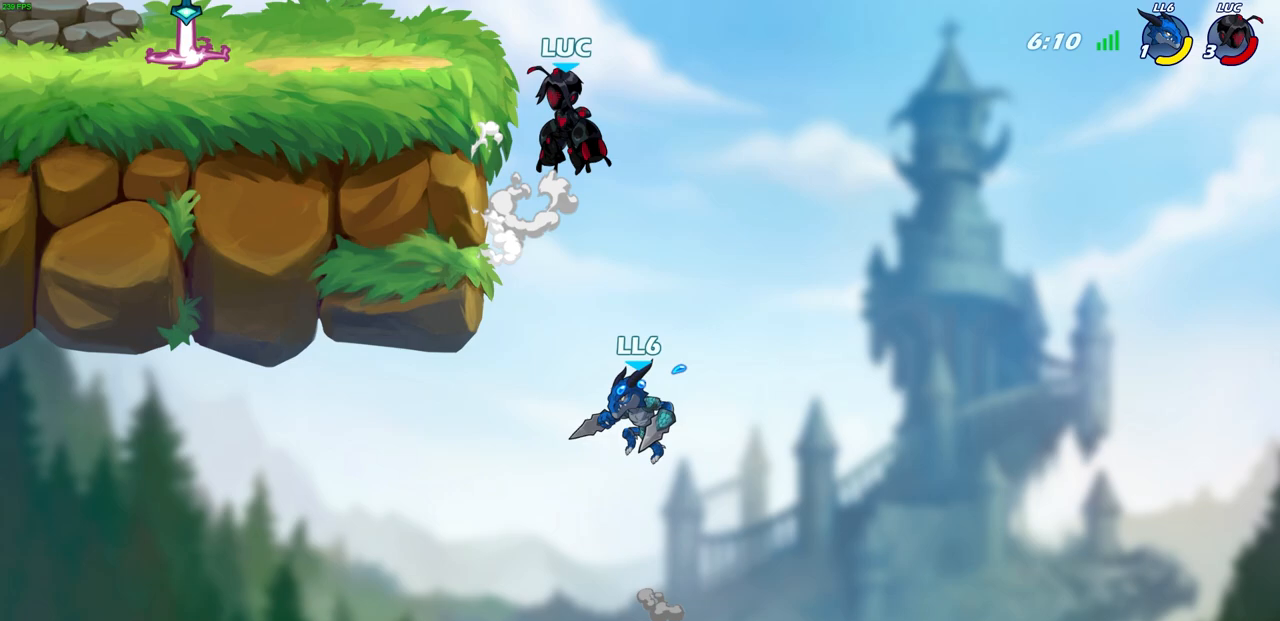
{"buttons": [], "left_stick": "up-left", "right_stick": "center", "events": [[17, "left_stick", "right"], [100, "left_stick", "up-left"], [283, "left_stick", "right"], [350, "left_stick", "left"], [467, "left_stick", "up-left"]]}